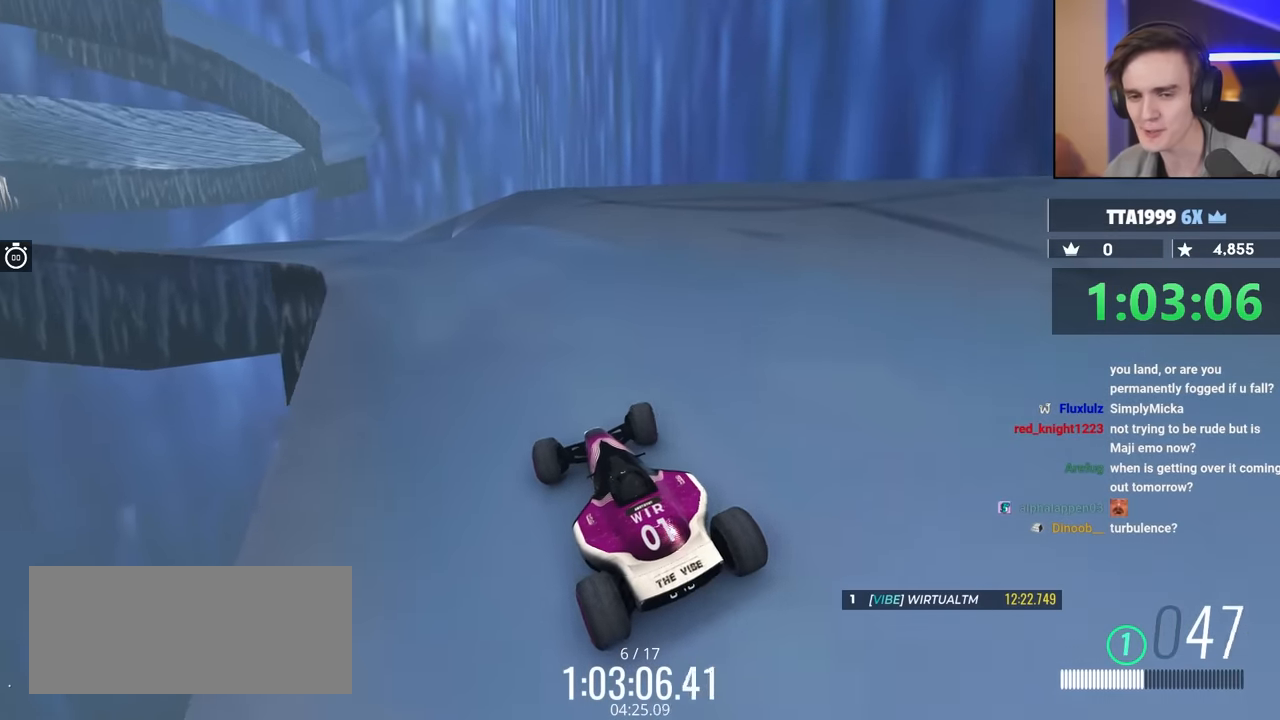
Gameplay with keyboard; each line is a JSON object with the keys held at the frame after it. "events" lists presses ("down") and releases ("up") of "brake", "down", "left", "right" and "up" between this image and that frame as [ms after this image, input, new state], when the widget could be followed in between. No other keys are recorded. Mouse input is not recorded. Key names are as the overlay labels them; some are game actions (e.g. jump) rather than physical keys.
{"keys": ["right", "up"], "events": [[67, "right", "up"], [250, "right", "down"]]}
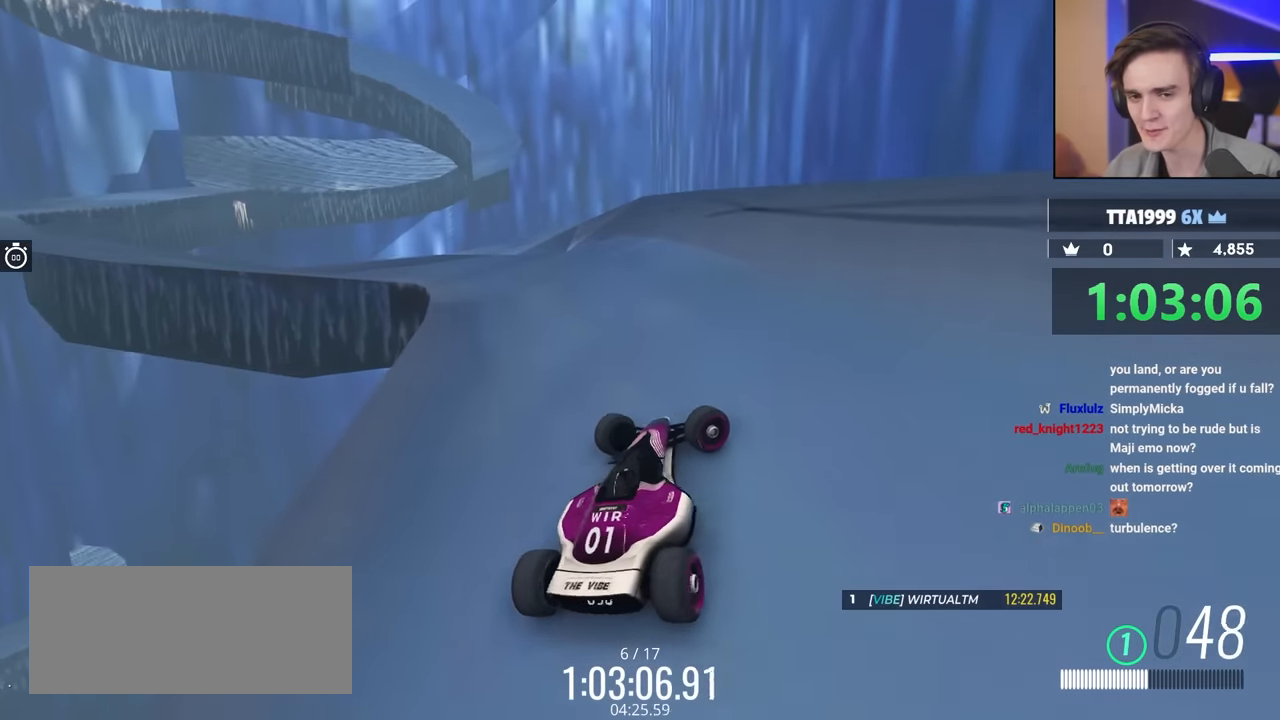
{"keys": ["left", "up"], "events": [[84, "right", "up"], [267, "left", "down"]]}
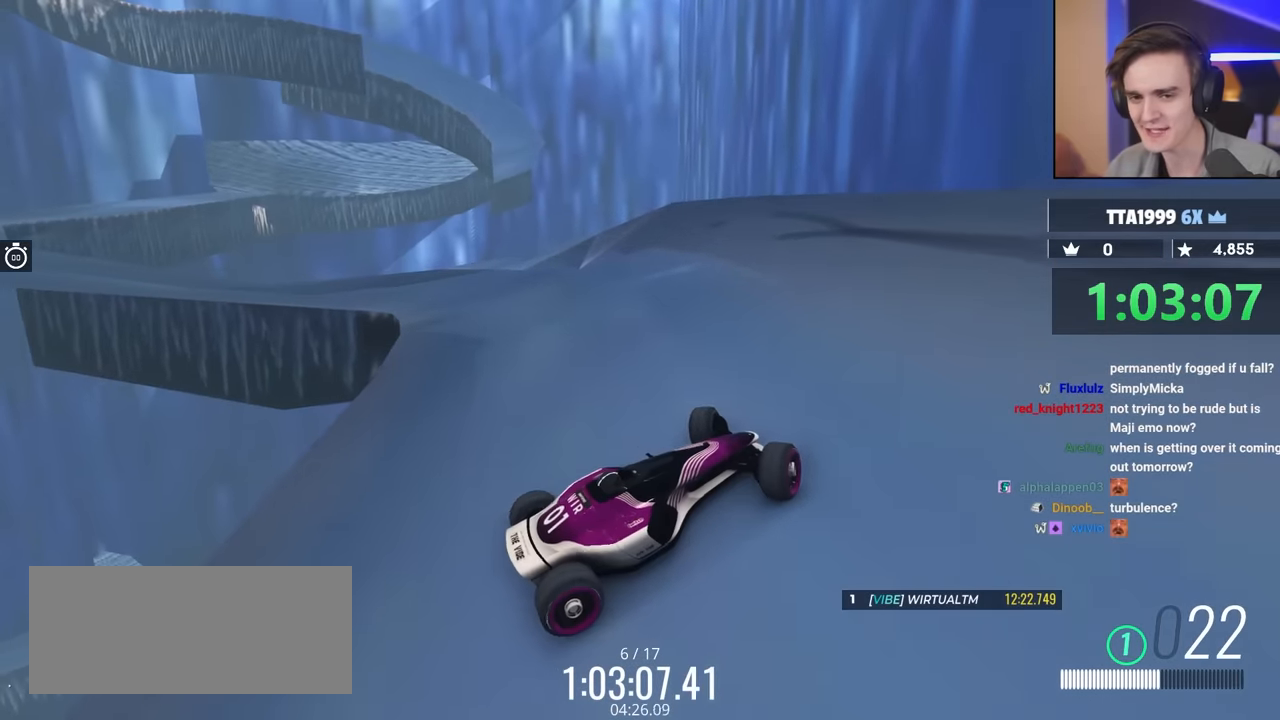
{"keys": ["left"], "events": [[367, "up", "up"]]}
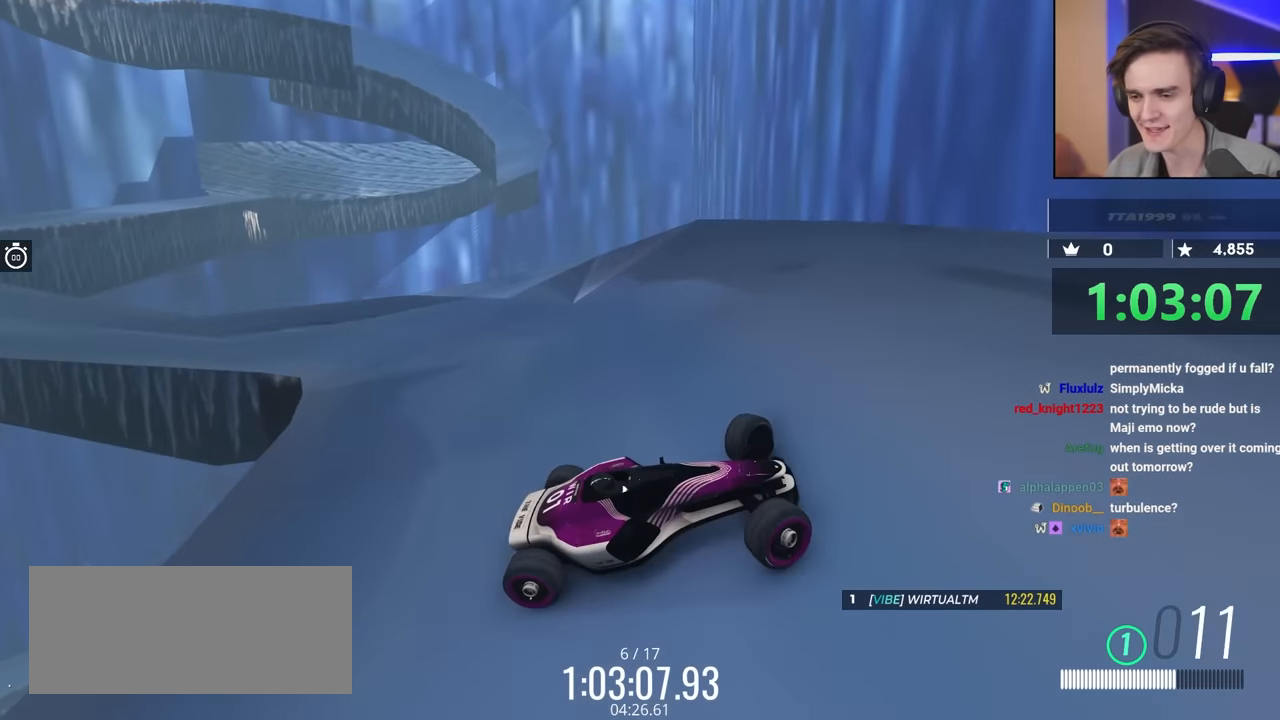
{"keys": ["left"], "events": []}
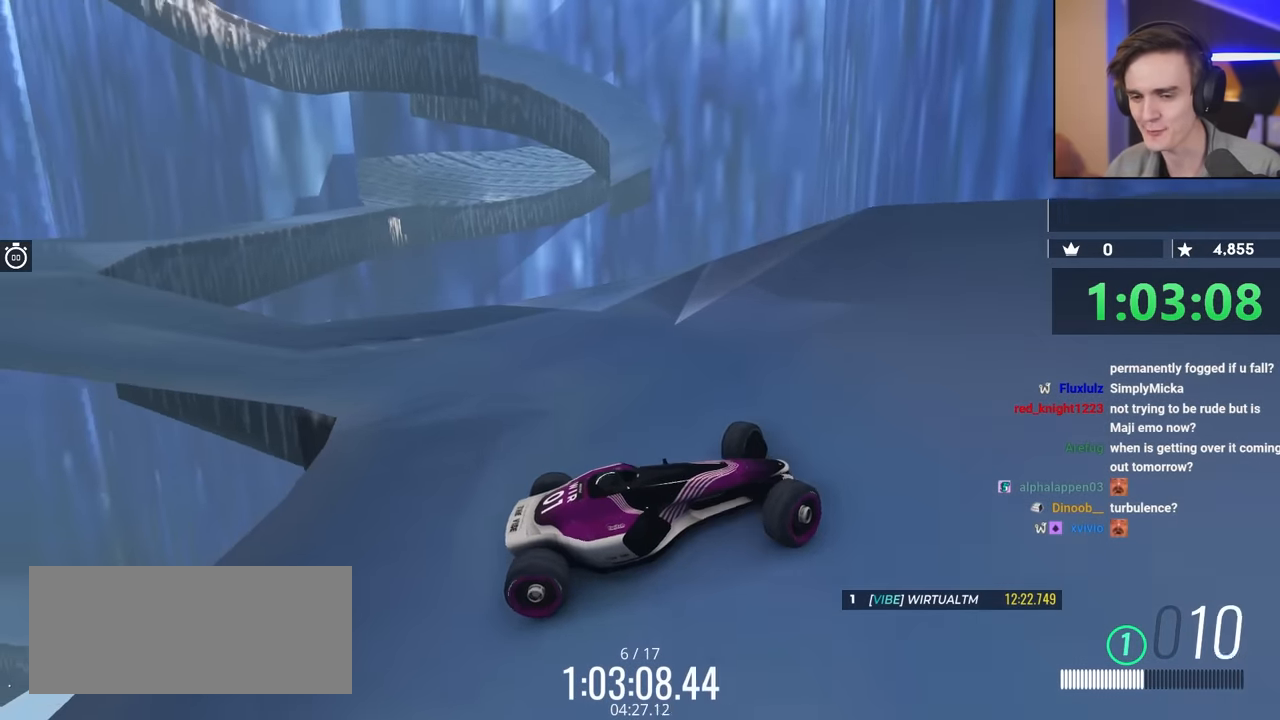
{"keys": ["left"], "events": [[167, "up", "down"], [484, "up", "up"]]}
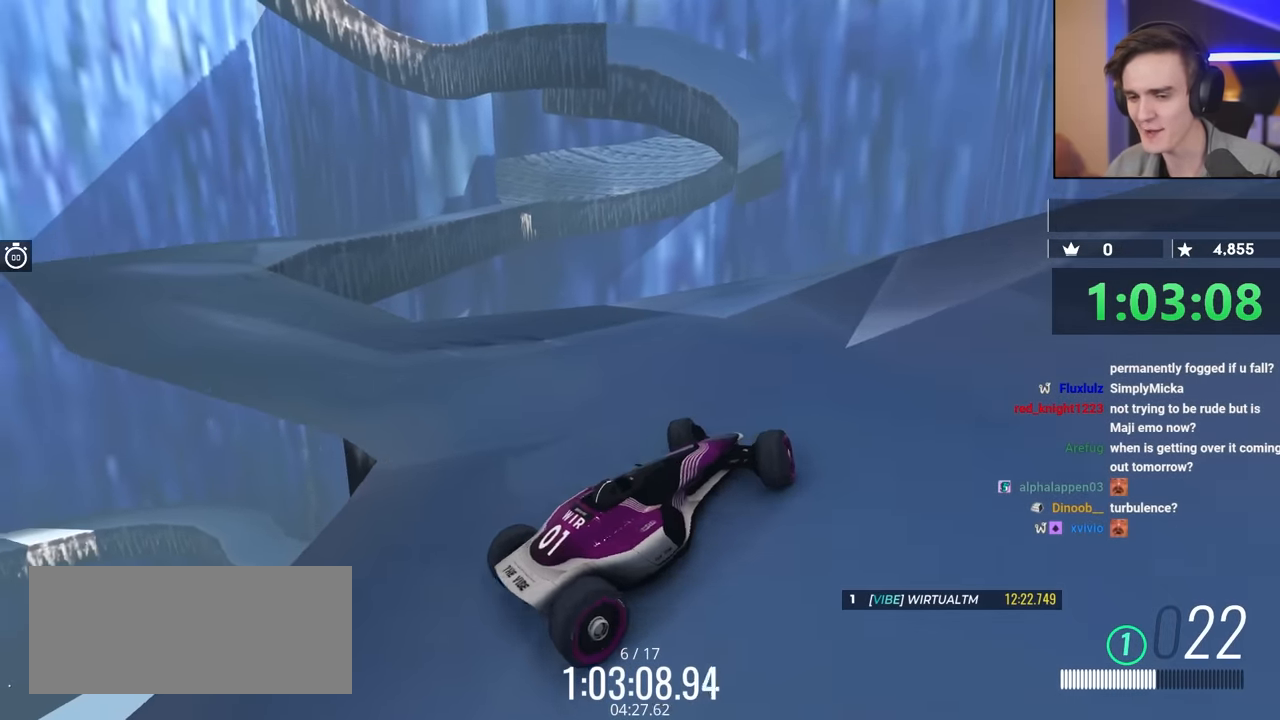
{"keys": ["left", "up"], "events": [[267, "brake", "down"], [367, "up", "down"], [450, "brake", "up"]]}
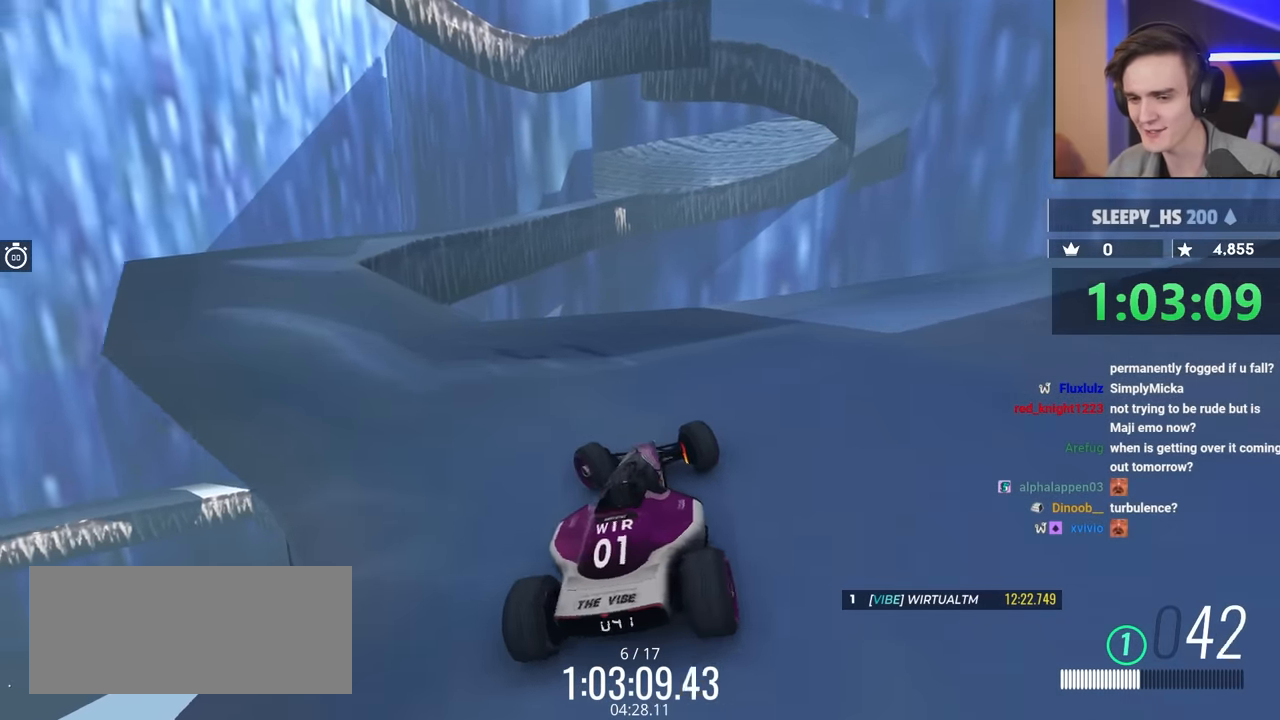
{"keys": ["up"], "events": [[234, "left", "up"], [334, "right", "down"], [417, "right", "up"]]}
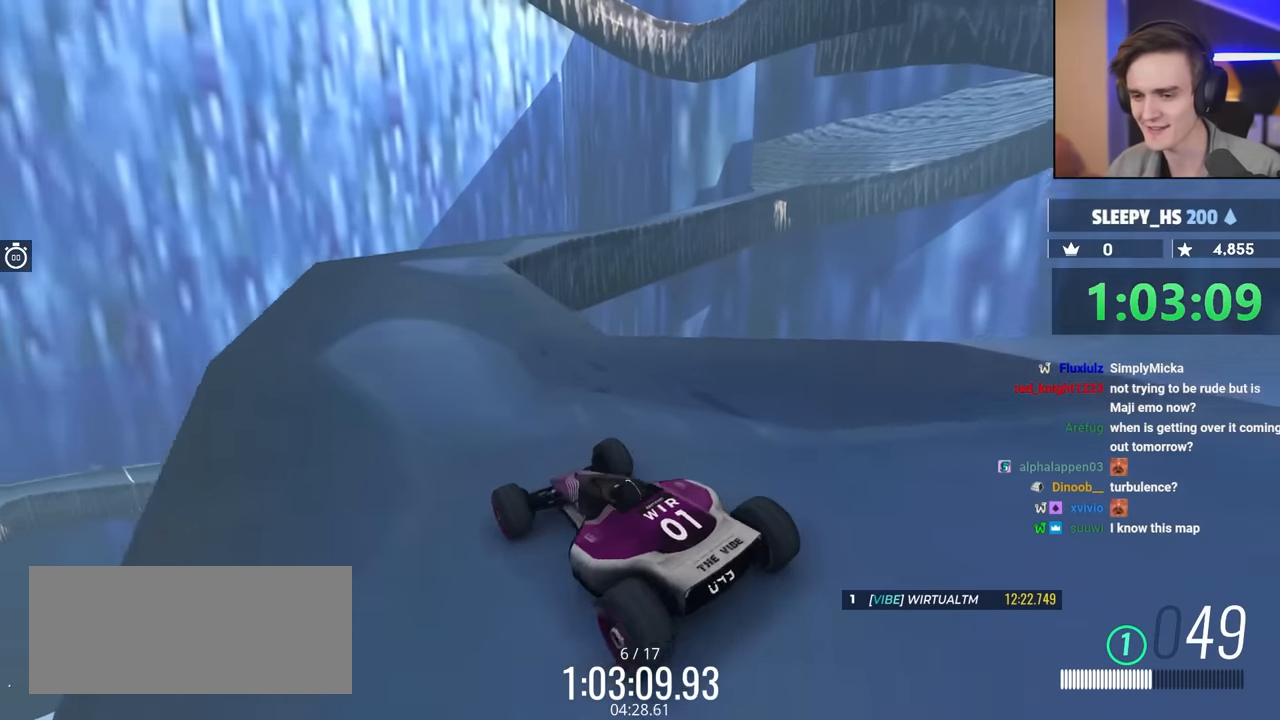
{"keys": ["right"], "events": [[67, "right", "down"], [350, "up", "up"]]}
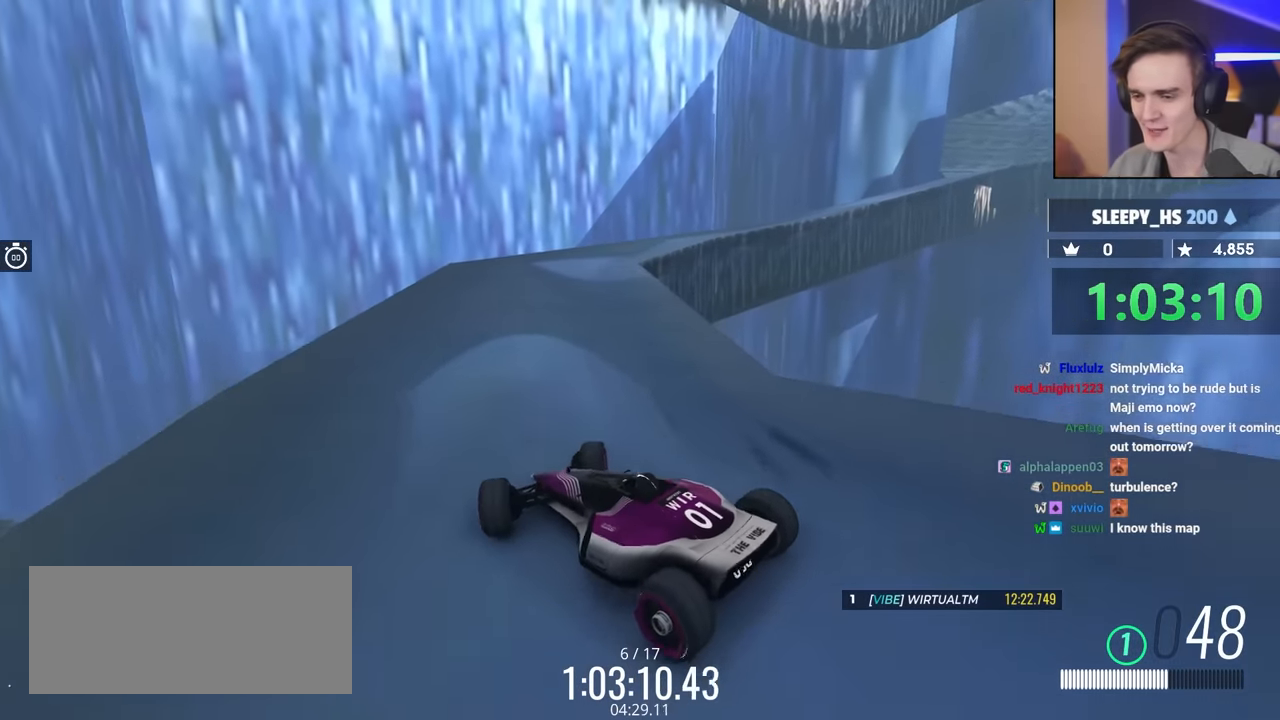
{"keys": ["right", "up"], "events": [[84, "up", "down"]]}
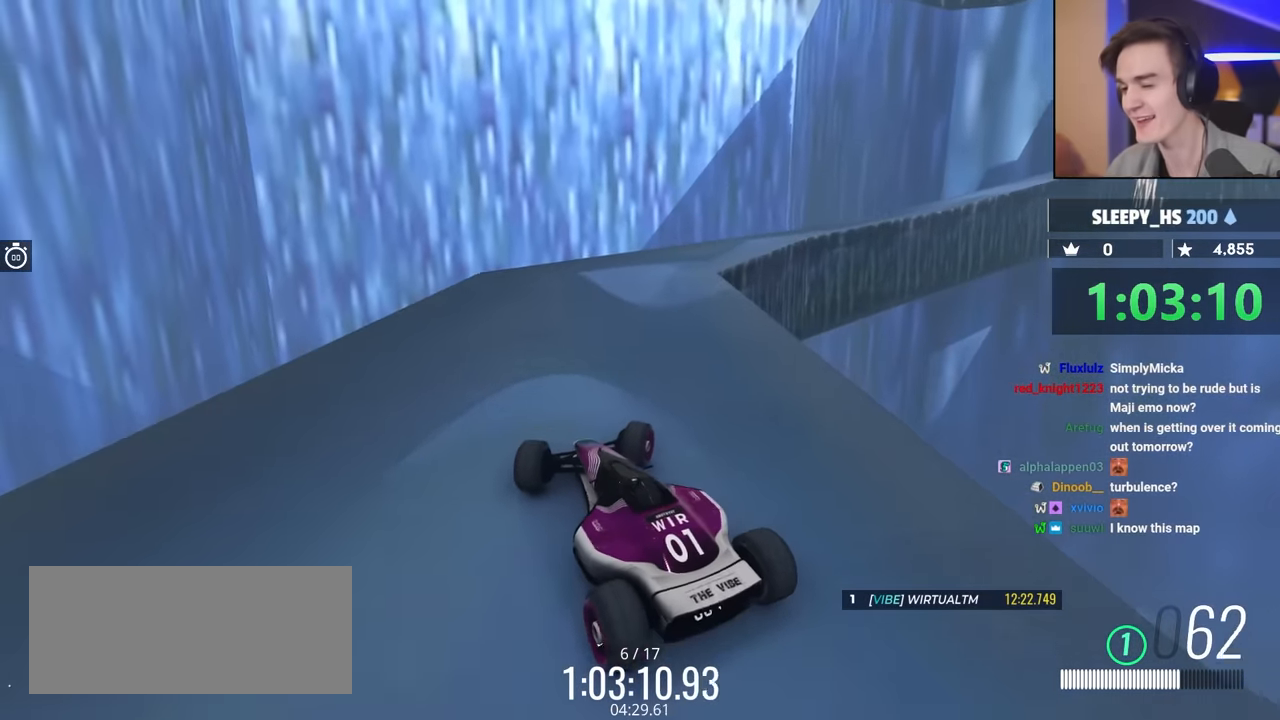
{"keys": ["up"], "events": [[50, "right", "up"]]}
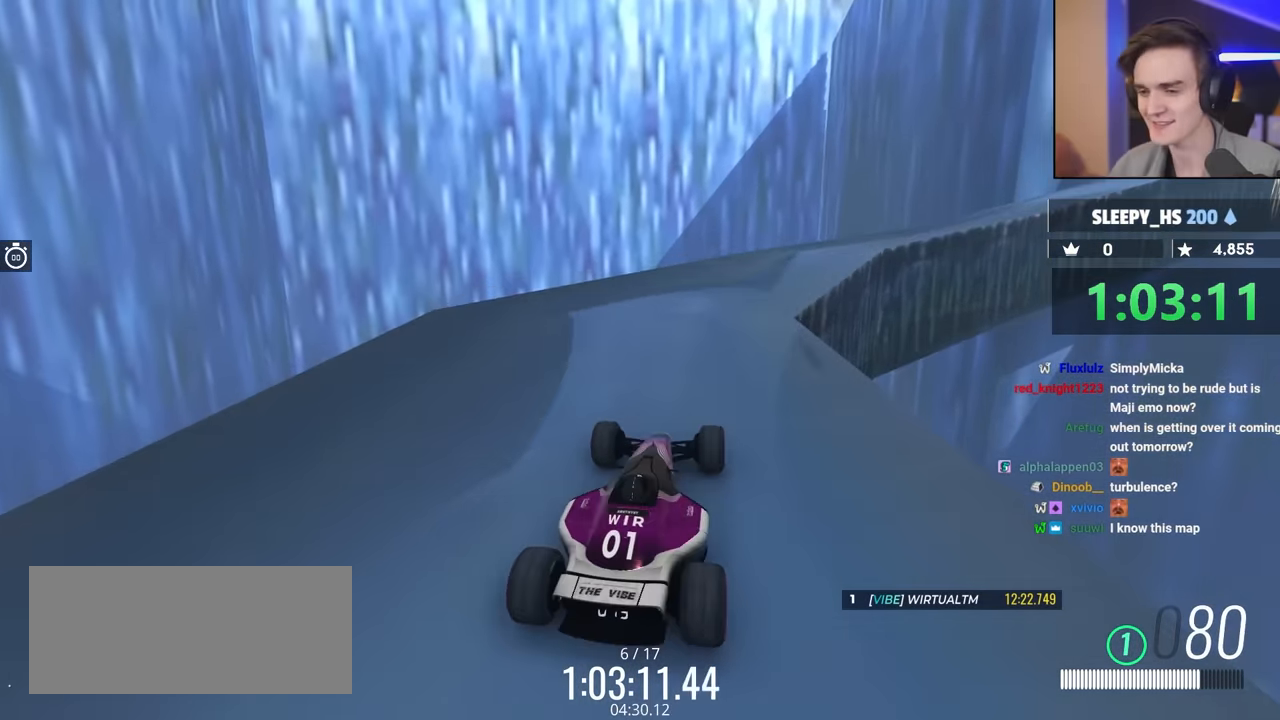
{"keys": ["right", "up"], "events": [[100, "right", "down"]]}
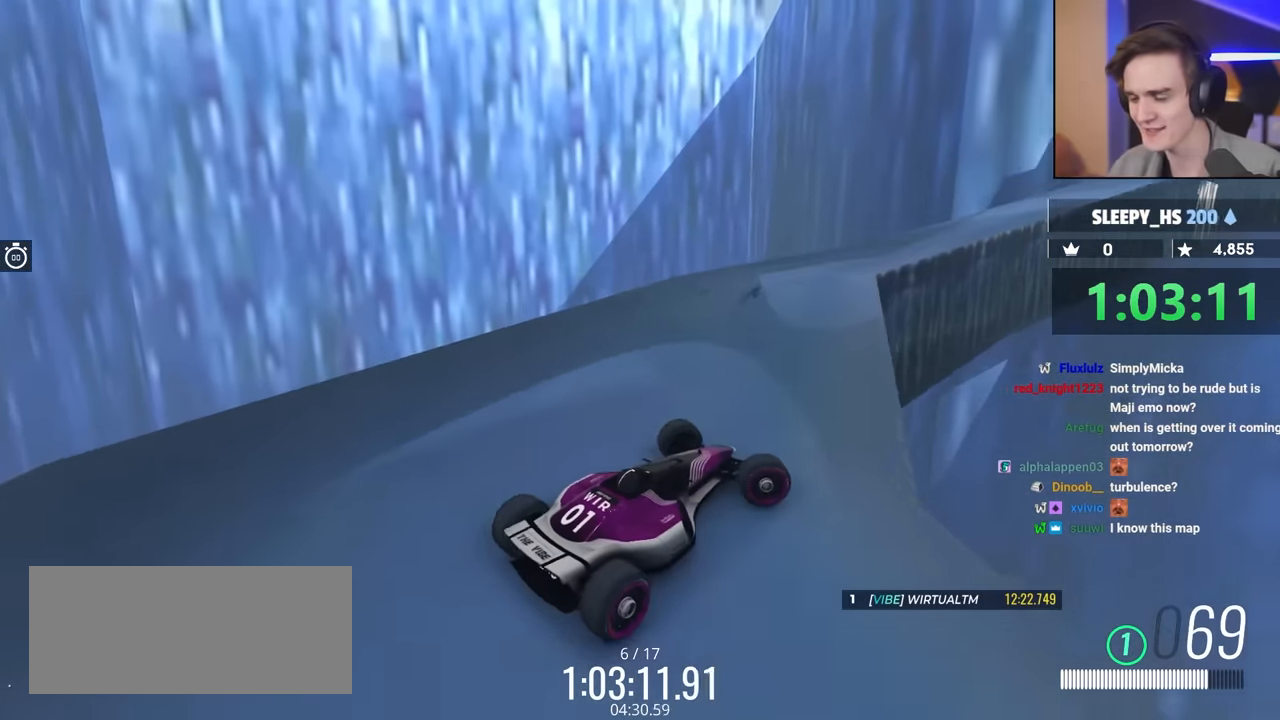
{"keys": ["left"], "events": [[50, "right", "up"], [100, "up", "up"], [184, "left", "down"], [200, "up", "down"], [417, "up", "up"]]}
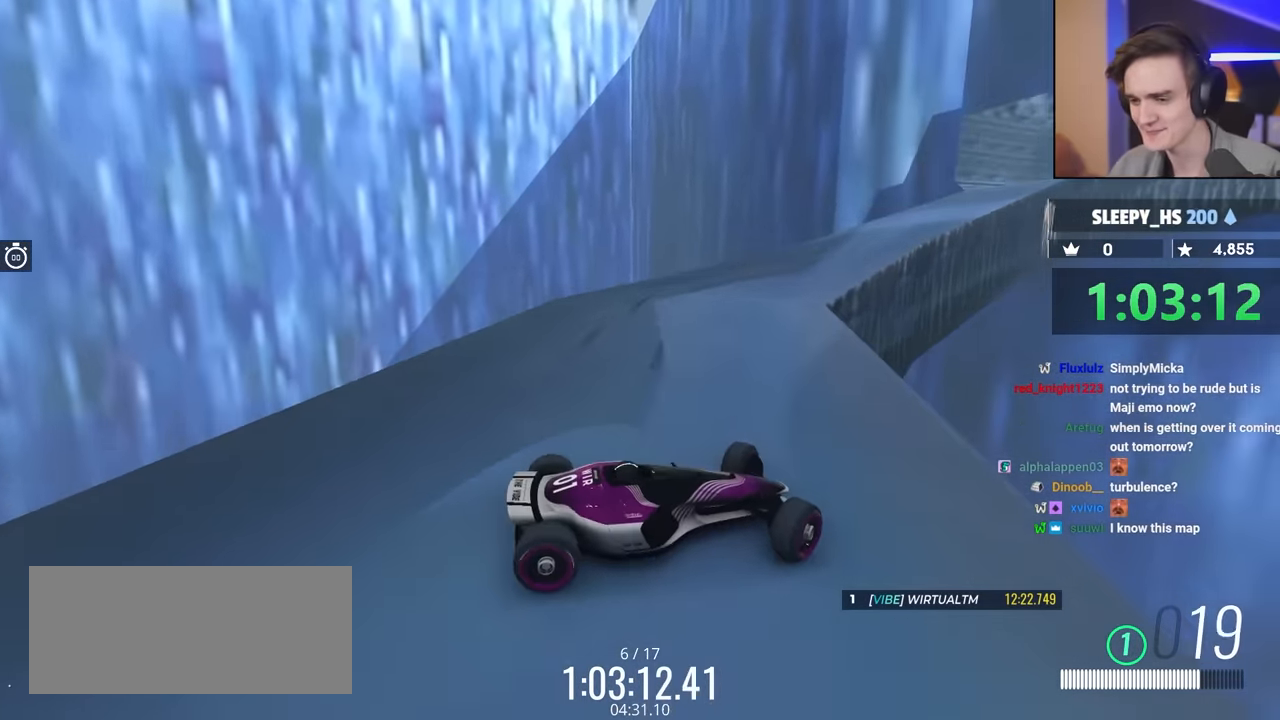
{"keys": ["left", "up"], "events": [[300, "up", "down"]]}
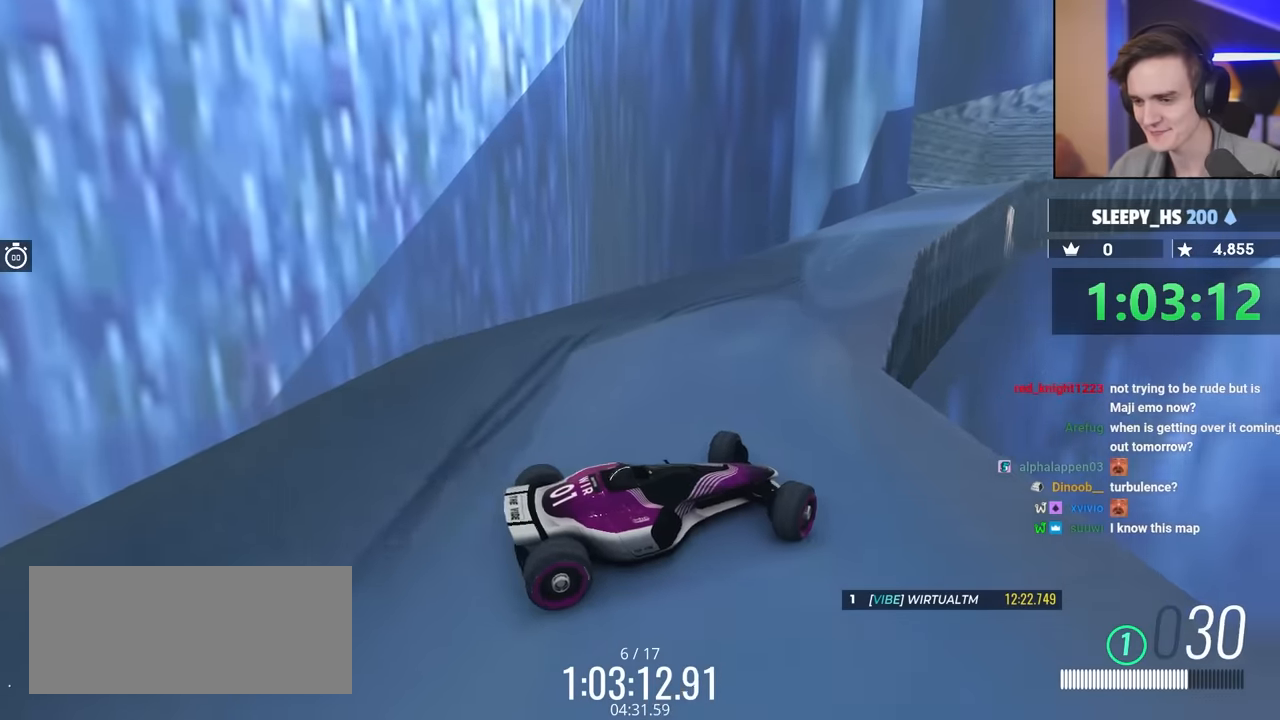
{"keys": ["right", "up"], "events": [[400, "left", "up"], [500, "right", "down"]]}
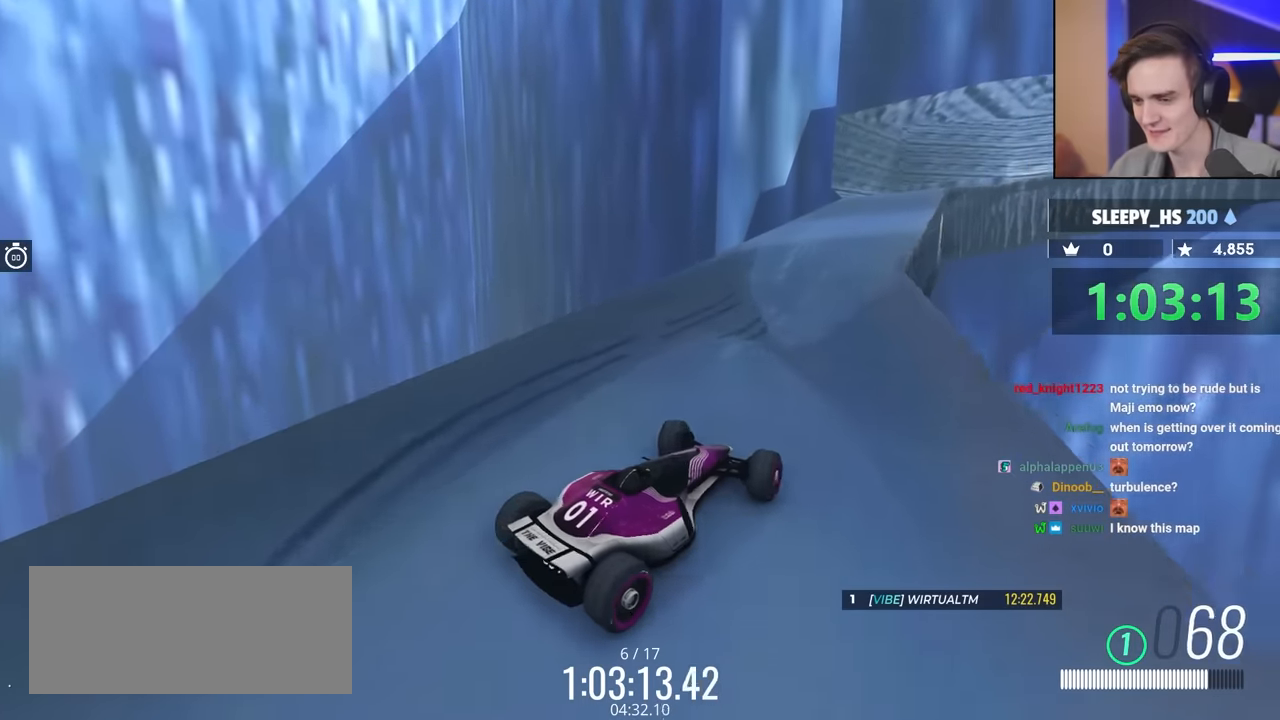
{"keys": ["up"], "events": [[100, "right", "up"]]}
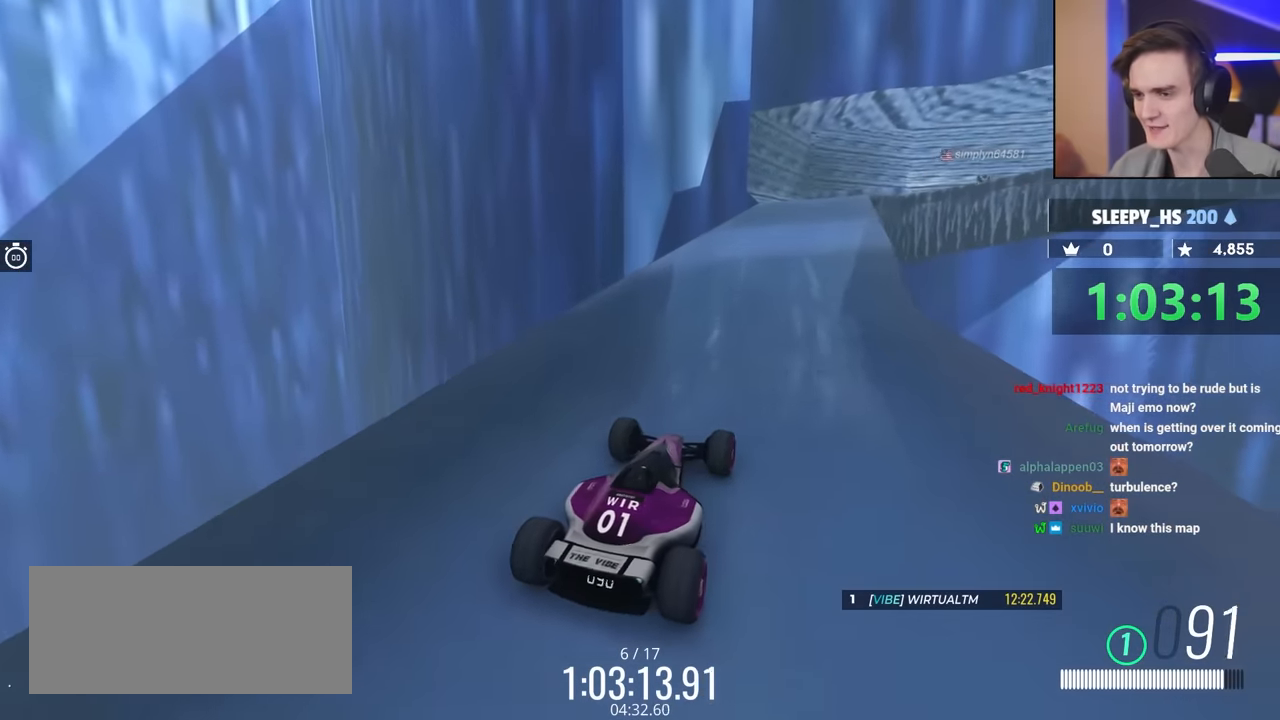
{"keys": ["right", "up"], "events": [[17, "right", "down"], [150, "right", "up"], [434, "right", "down"]]}
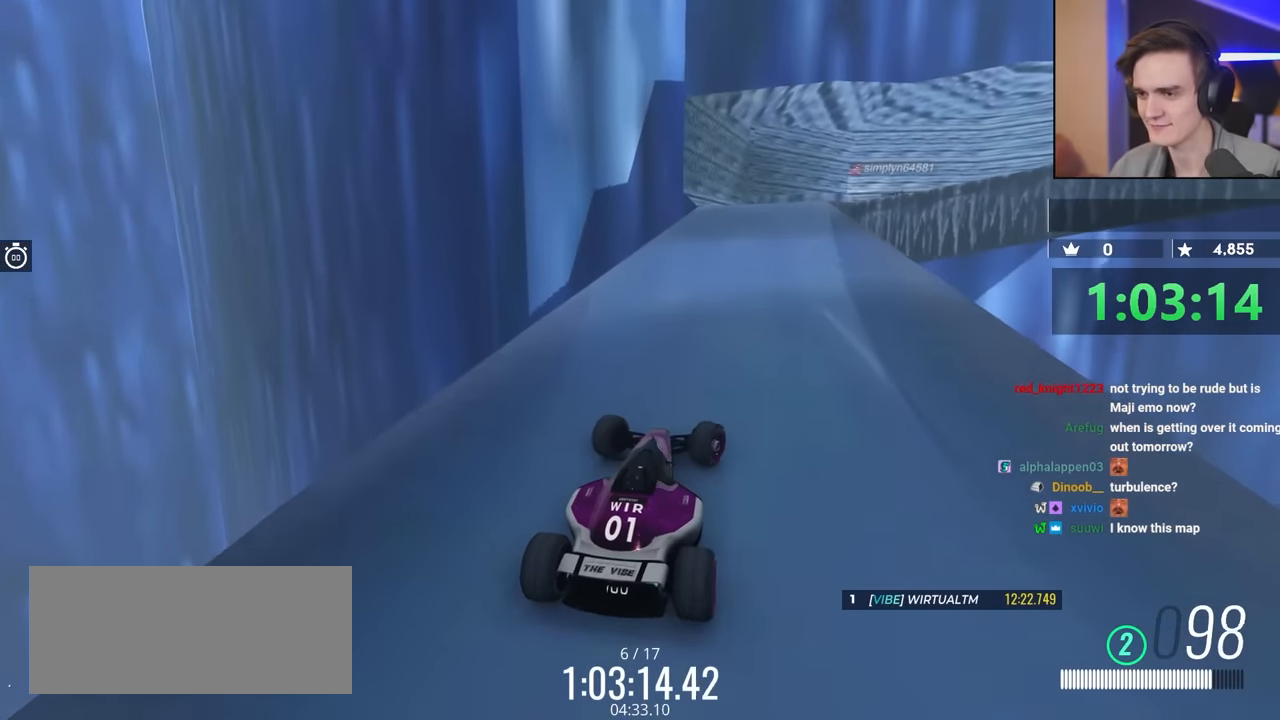
{"keys": ["right", "up"], "events": [[34, "up", "up"], [367, "up", "down"]]}
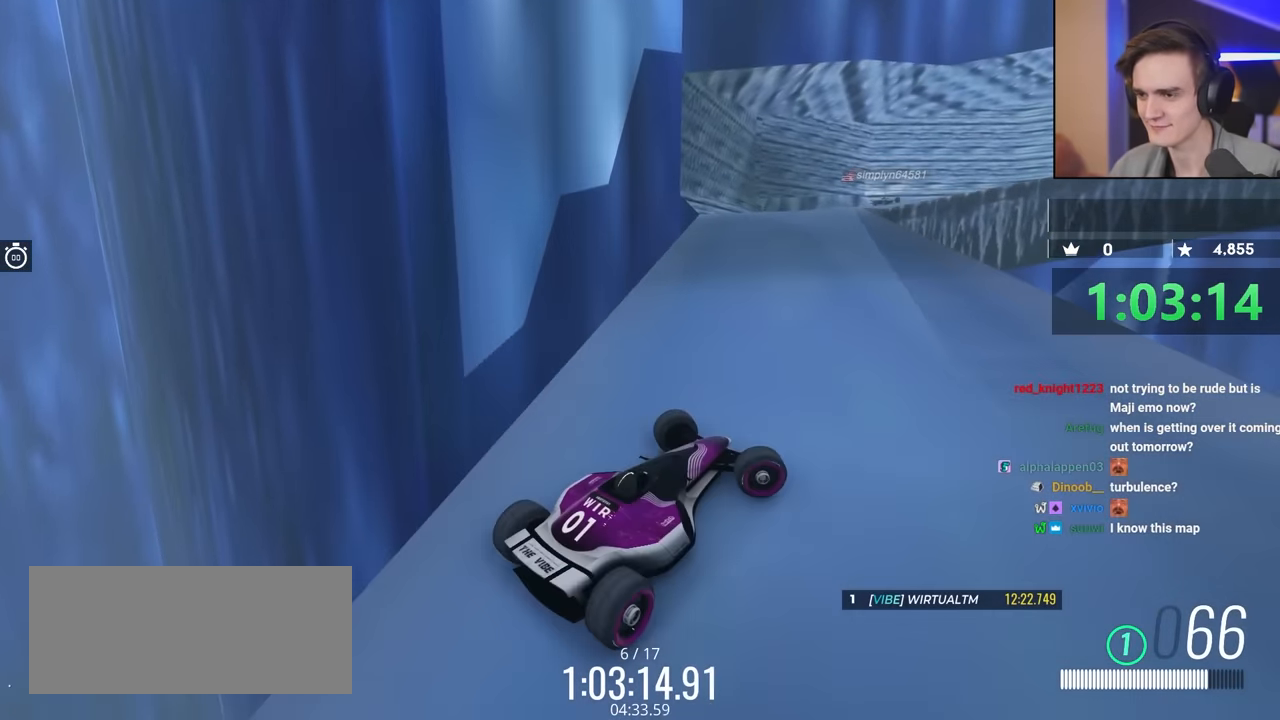
{"keys": [], "events": [[234, "right", "up"], [234, "up", "up"]]}
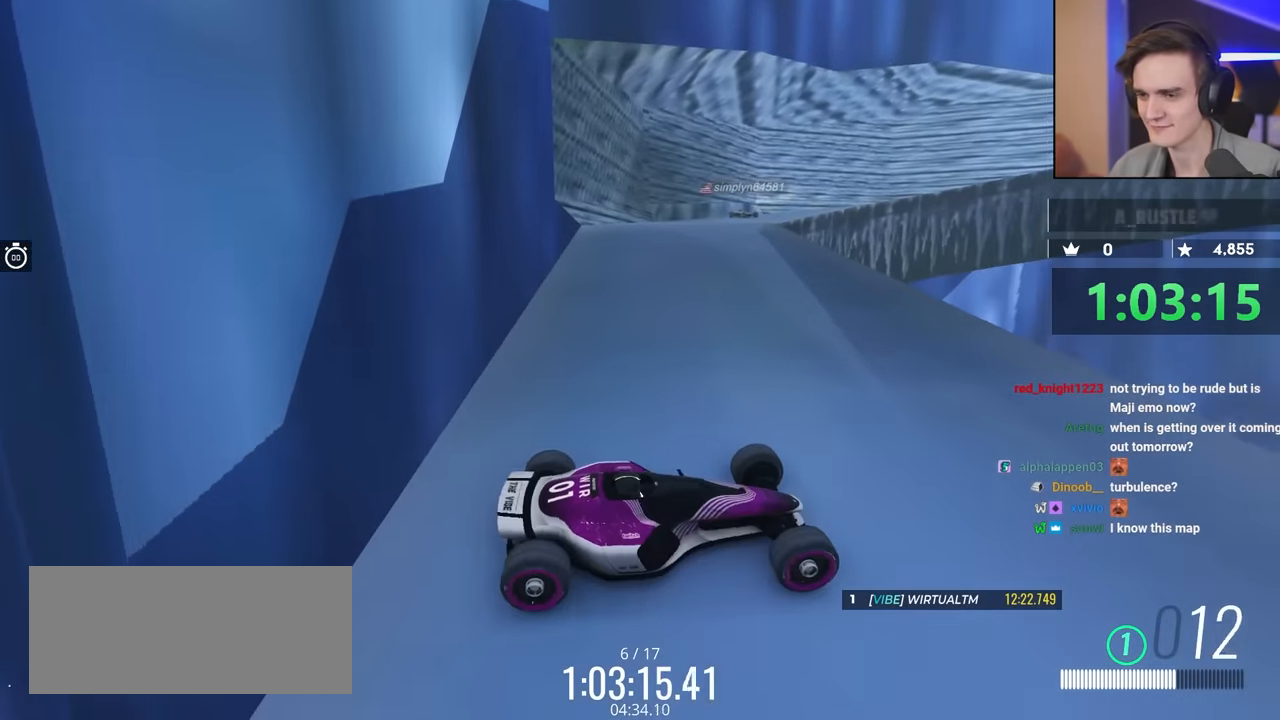
{"keys": [], "events": []}
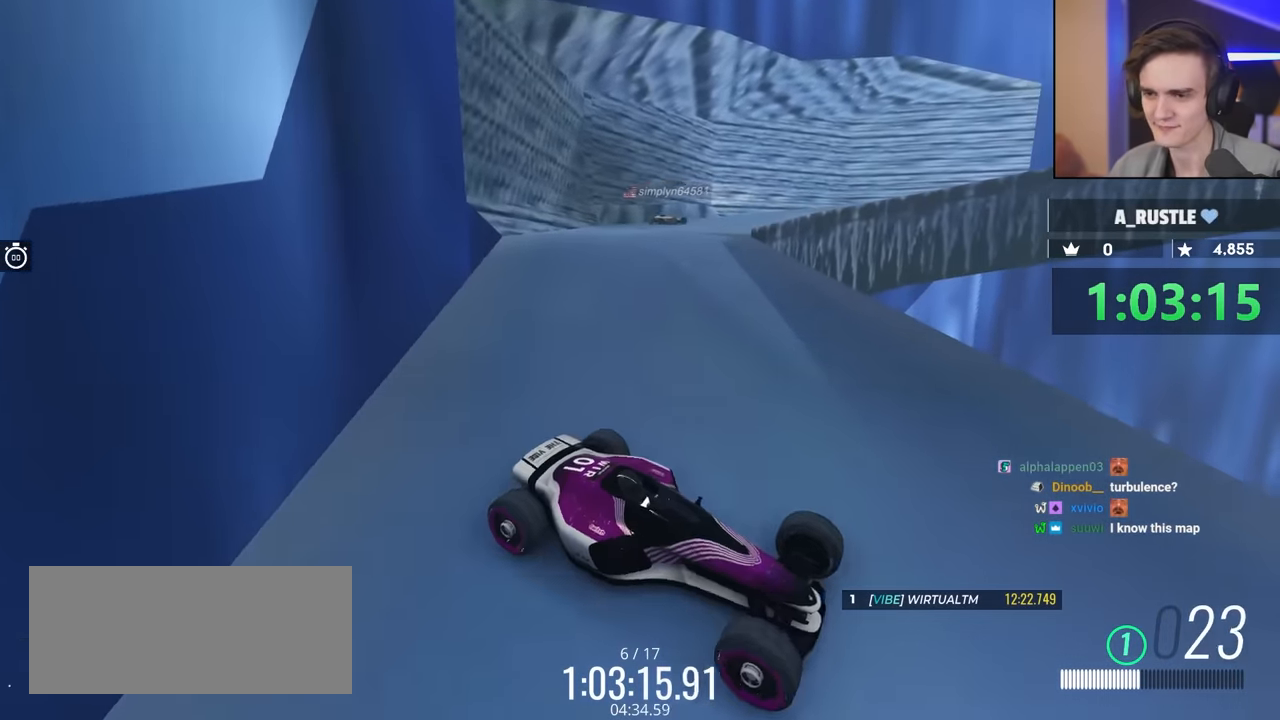
{"keys": [], "events": []}
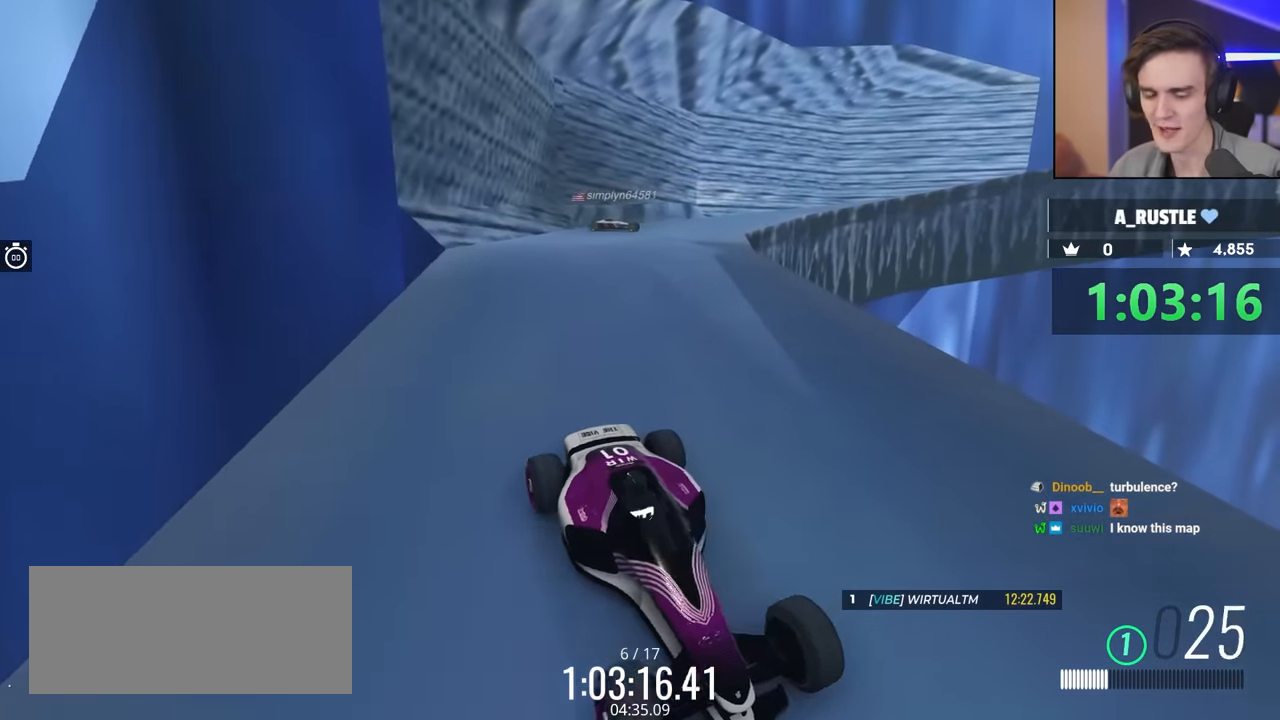
{"keys": [], "events": []}
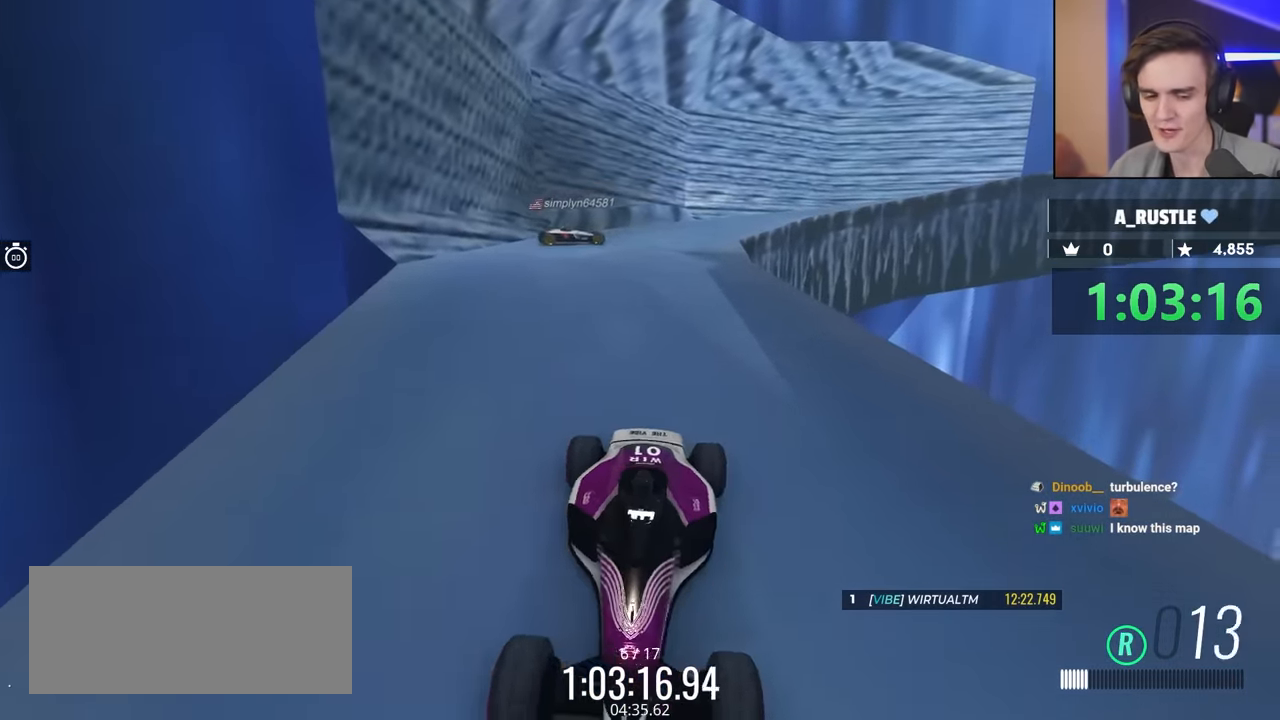
{"keys": ["left", "up"], "events": [[417, "up", "down"], [467, "left", "down"]]}
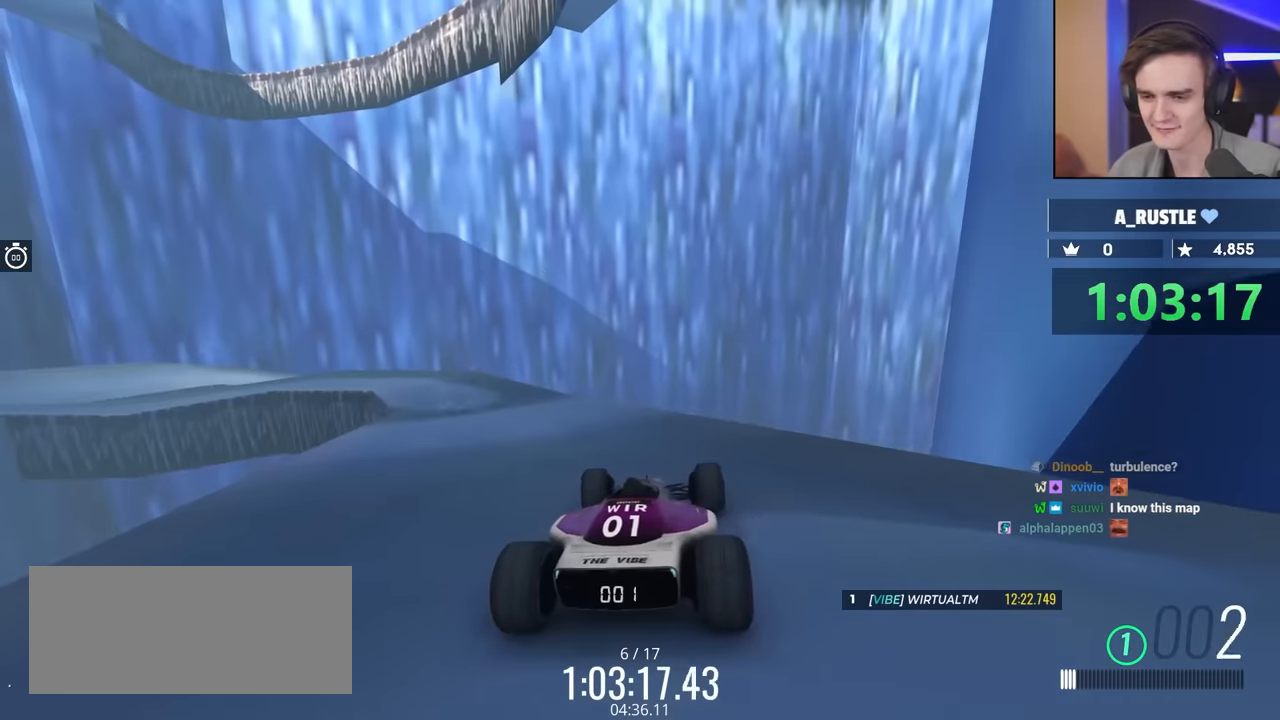
{"keys": [], "events": [[200, "left", "up"], [250, "up", "up"]]}
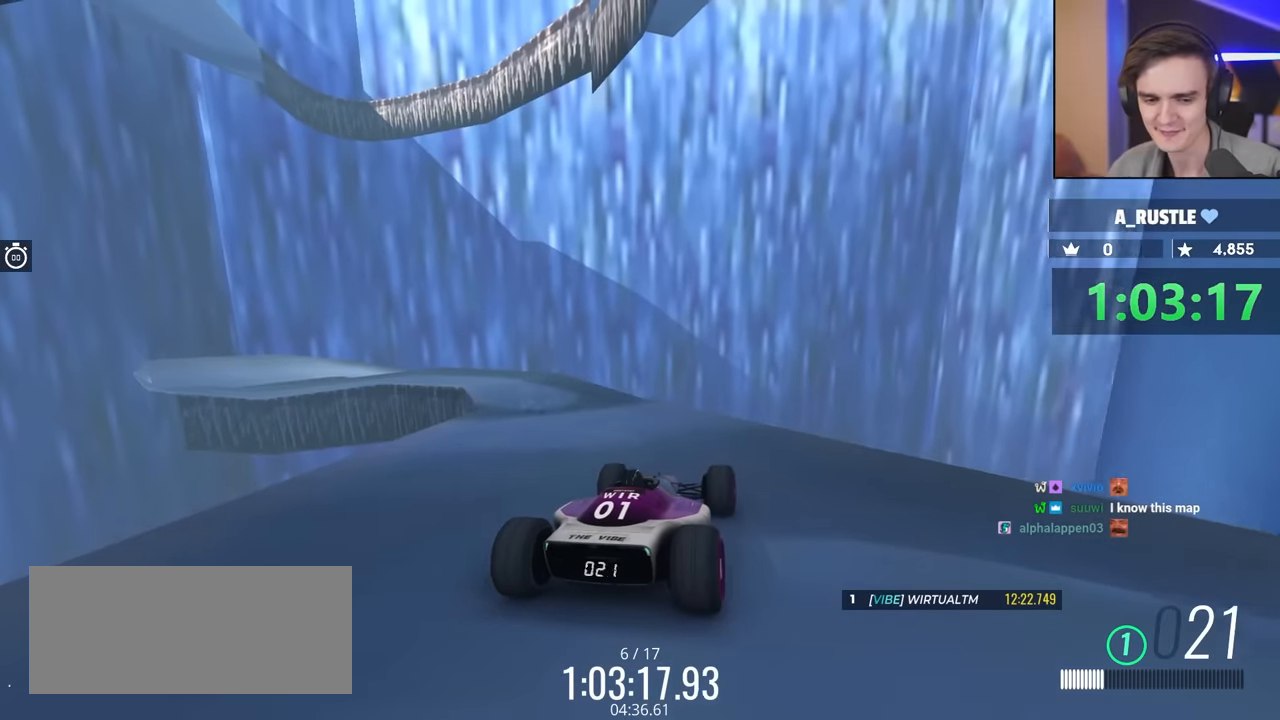
{"keys": [], "events": []}
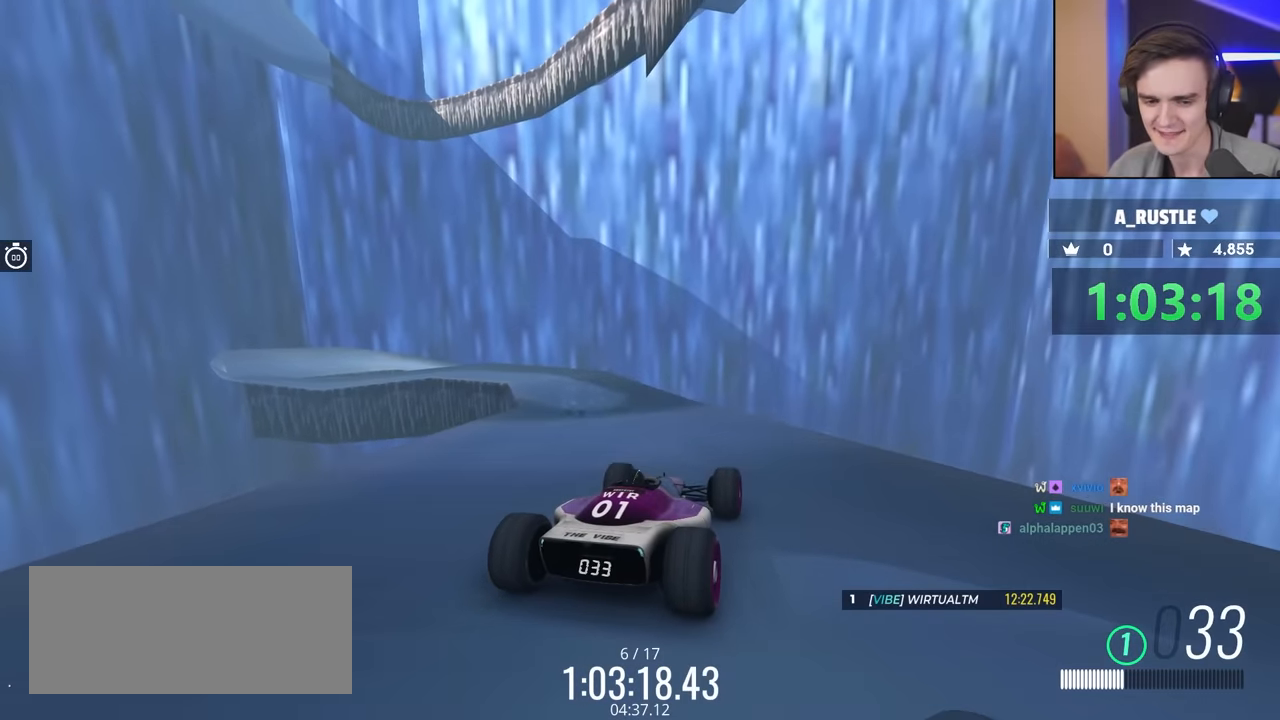
{"keys": ["left"], "events": [[233, "left", "down"]]}
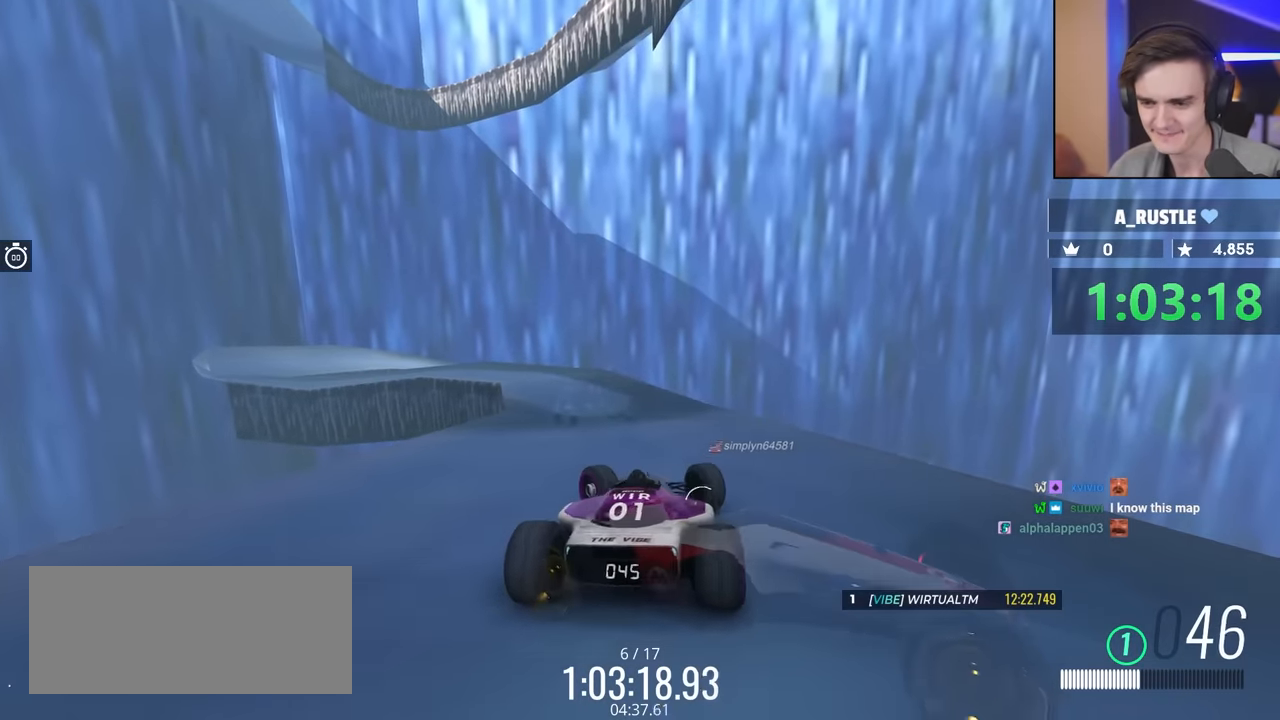
{"keys": [], "events": [[150, "left", "up"]]}
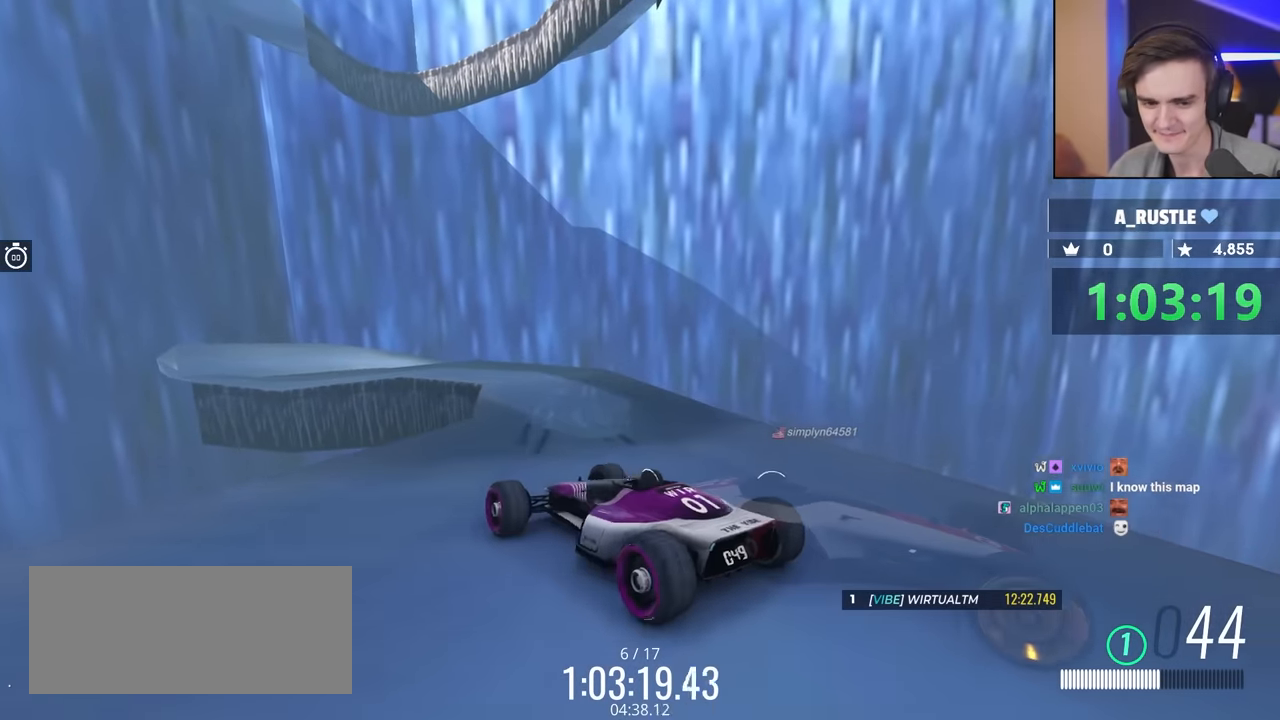
{"keys": [], "events": [[33, "brake", "down"], [83, "up", "down"], [167, "right", "down"], [300, "right", "up"], [317, "brake", "up"], [317, "up", "up"]]}
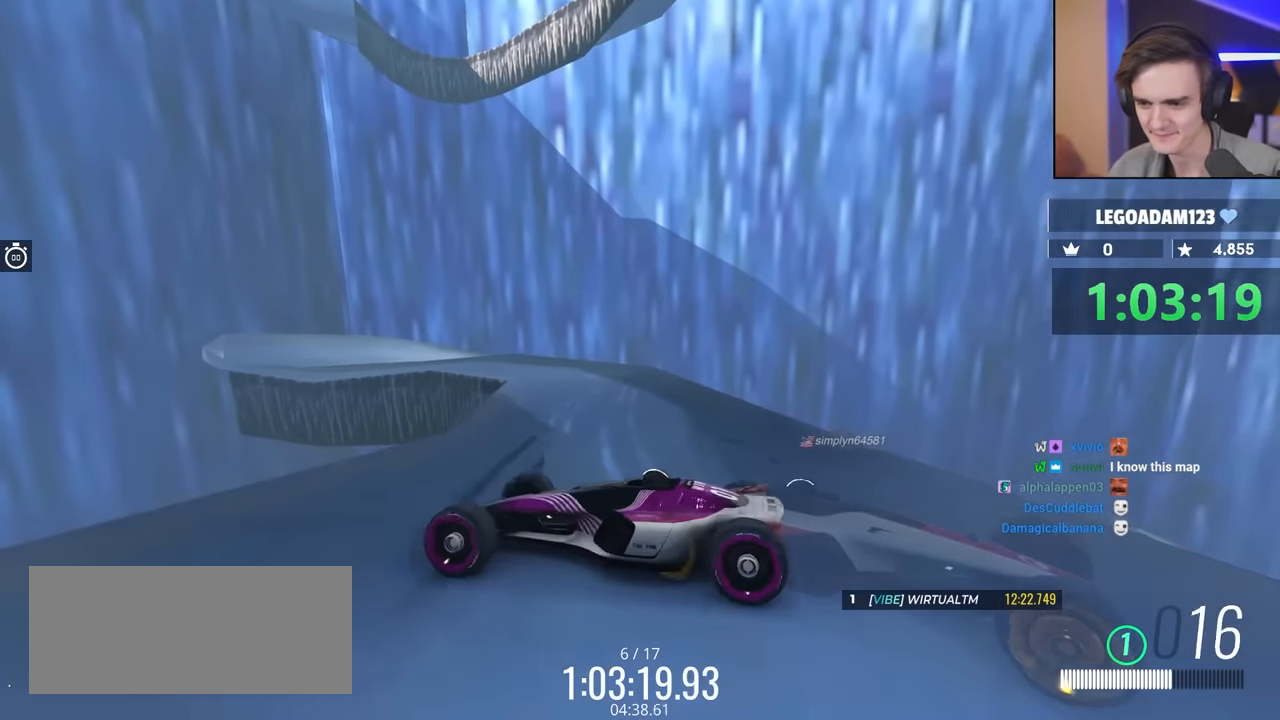
{"keys": [], "events": [[100, "right", "down"], [283, "up", "down"], [417, "right", "up"], [433, "up", "up"]]}
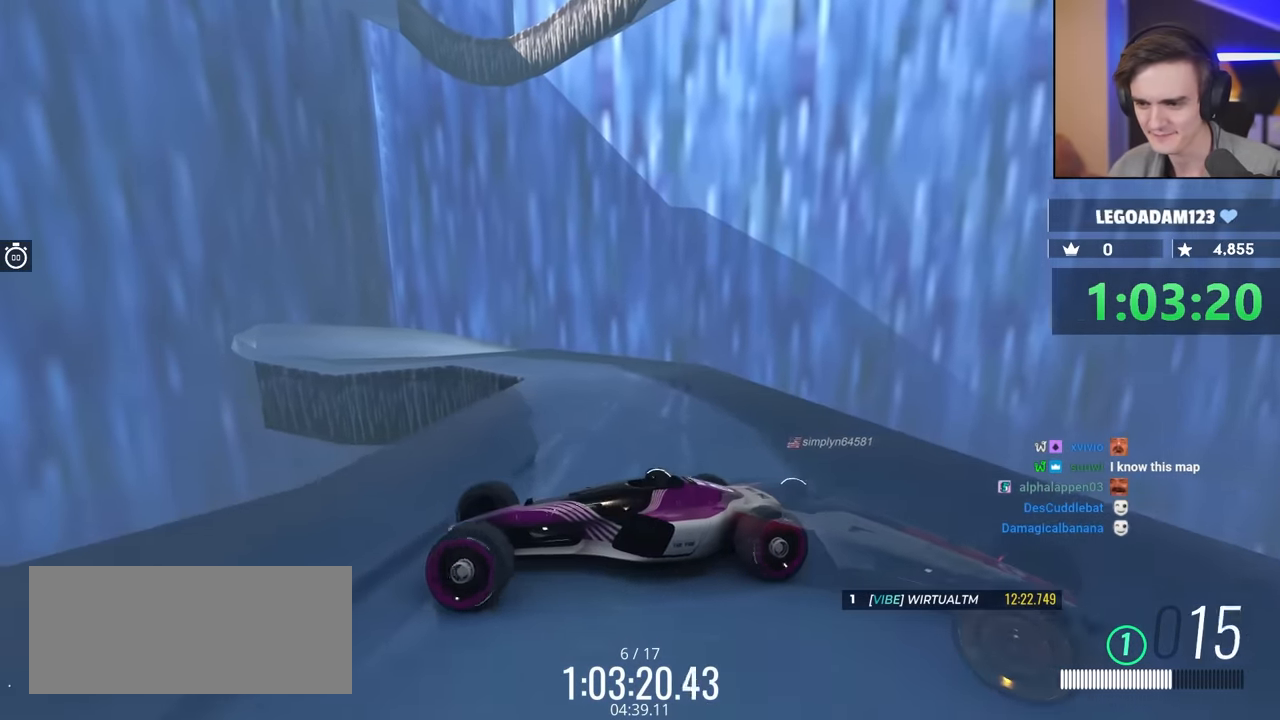
{"keys": ["right", "up"], "events": [[150, "right", "down"], [350, "up", "down"]]}
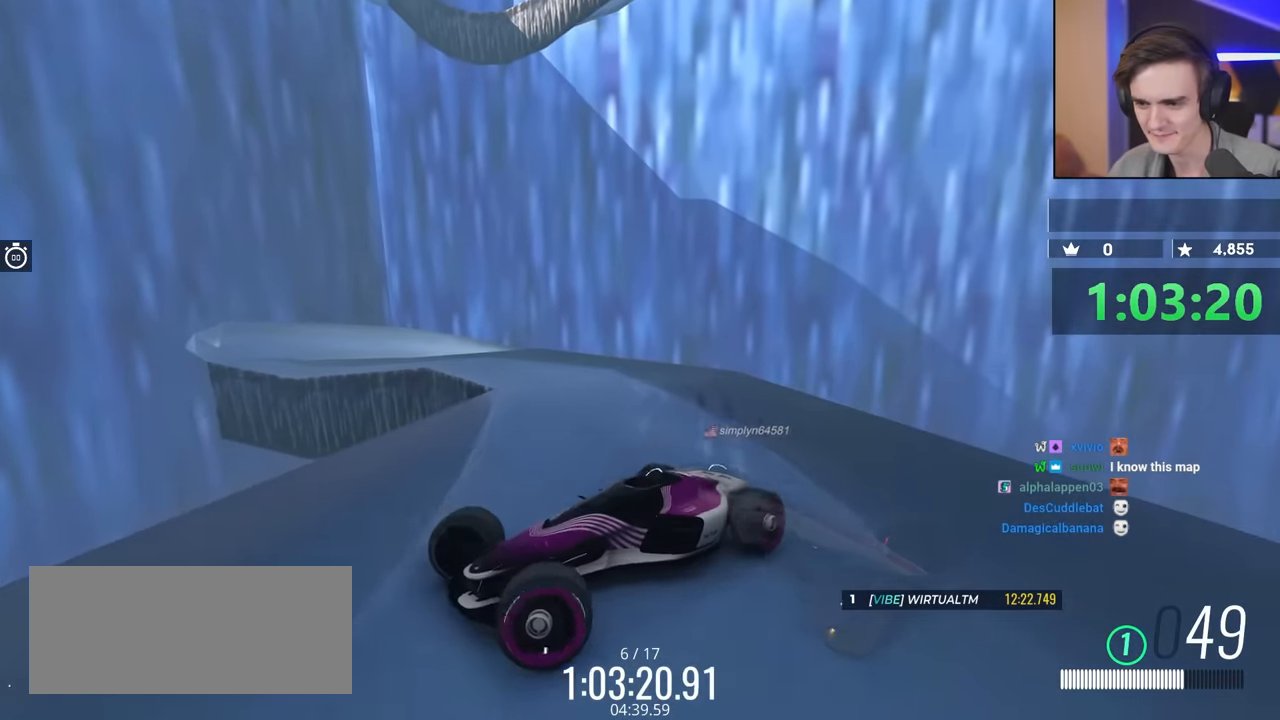
{"keys": ["right", "up"], "events": [[100, "up", "up"], [233, "up", "down"], [383, "brake", "down"], [383, "up", "up"], [417, "right", "up"], [467, "brake", "up"], [467, "right", "down"], [467, "up", "down"]]}